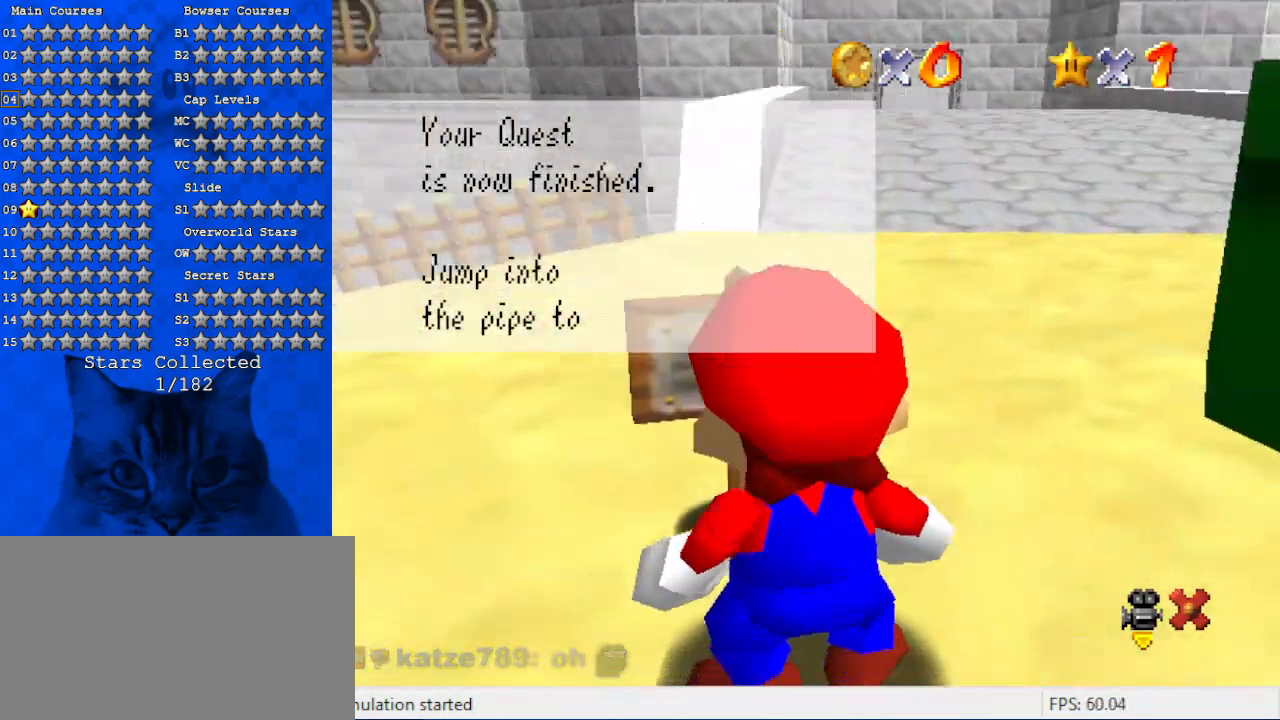
Gameplay with keyboard; each line is a JSON object with the keys held at the frame after it. "events" lists presses ("down") and releases ("up") of "a", "c", "ctrl", "d", "down", "left", "return", "right", "s", "shift", "up", "w", "x" and "y" between this image and that frame as [ms after this image, input, new state], when the widget could be followed in between. No other keys are recorded. Mouse input is not recorded.
{"keys": ["down", "right"], "events": [[66, "up", "up"], [400, "down", "down"], [433, "left", "up"], [433, "right", "down"]]}
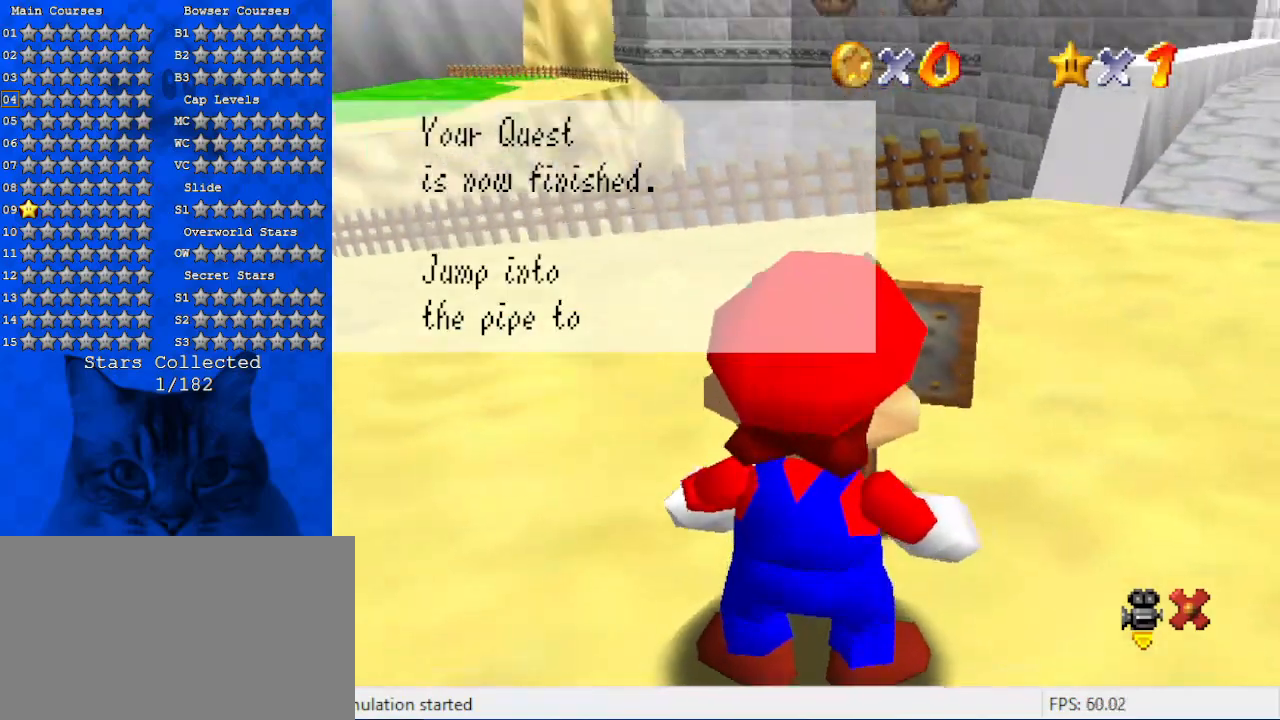
{"keys": ["up"], "events": [[166, "right", "up"], [233, "down", "up"], [266, "left", "down"], [366, "up", "down"], [466, "left", "up"]]}
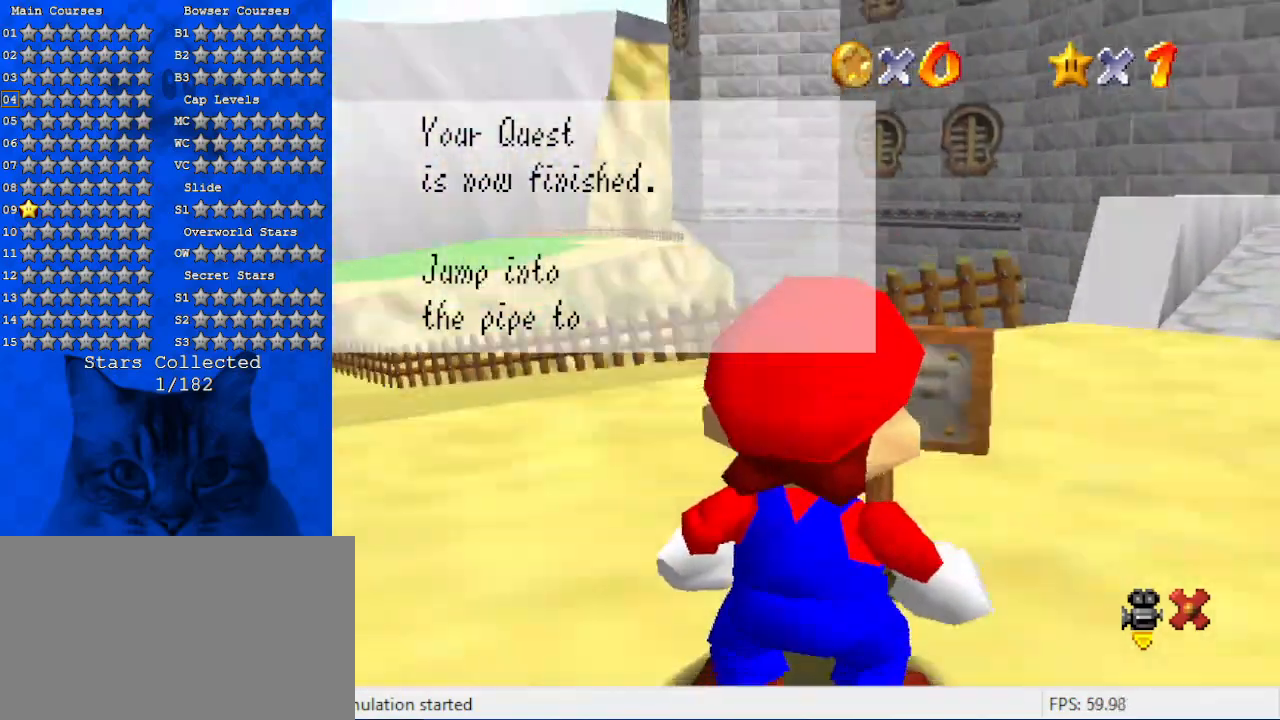
{"keys": ["right"], "events": [[100, "ctrl", "down"], [100, "right", "down"], [233, "ctrl", "up"], [433, "up", "up"]]}
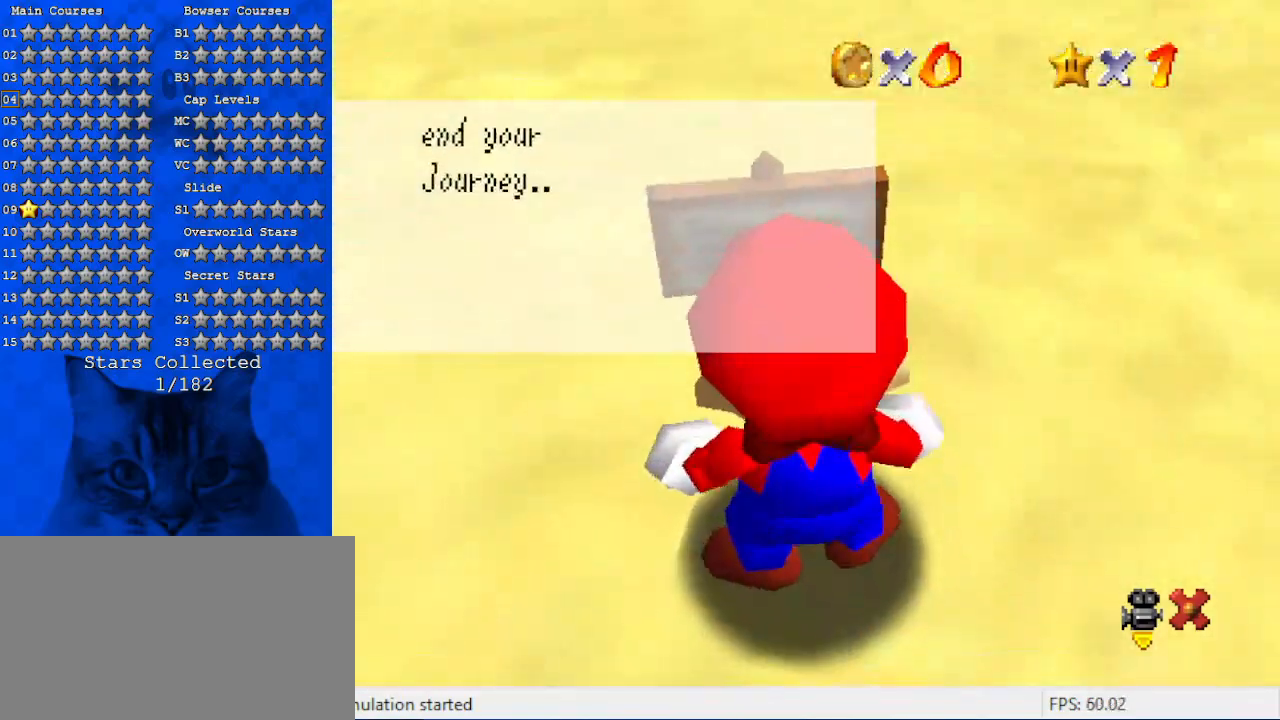
{"keys": ["ctrl", "right"], "events": [[66, "right", "up"], [100, "down", "down"], [100, "left", "down"], [300, "down", "up"], [333, "down", "down"], [400, "left", "up"], [400, "right", "down"], [466, "ctrl", "down"], [466, "down", "up"]]}
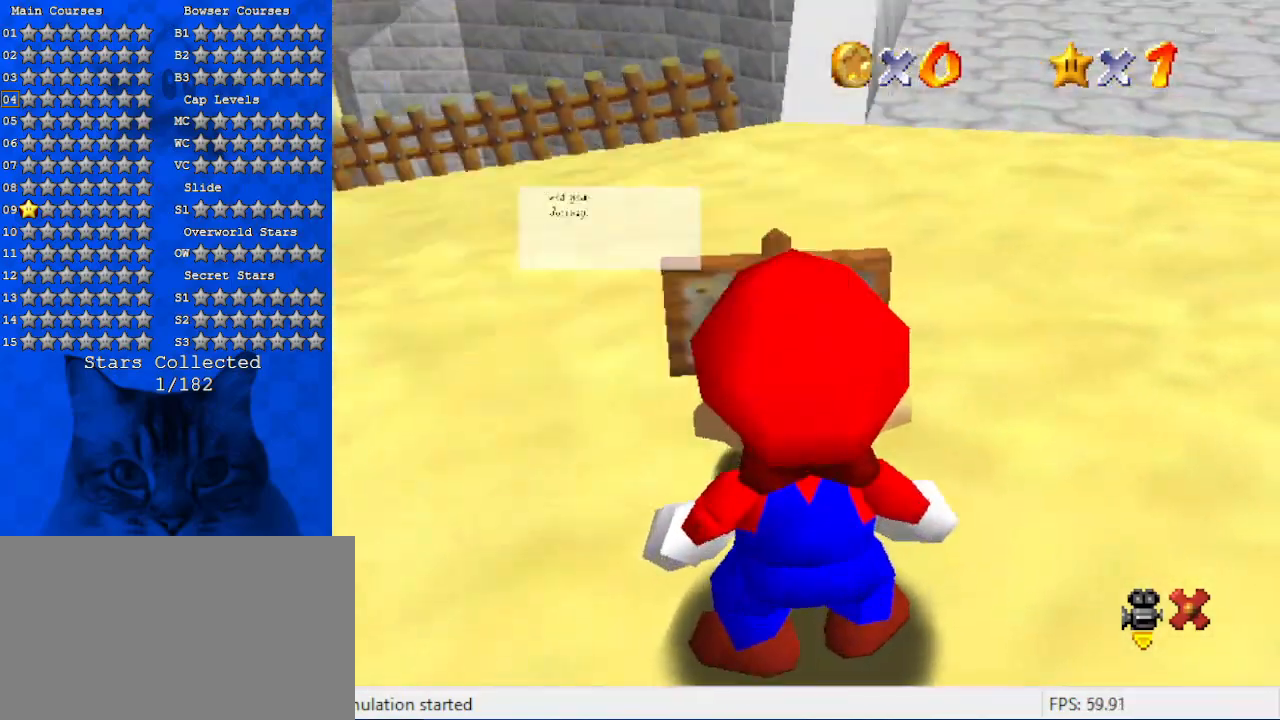
{"keys": ["right"], "events": [[66, "right", "up"], [133, "ctrl", "up"], [500, "right", "down"]]}
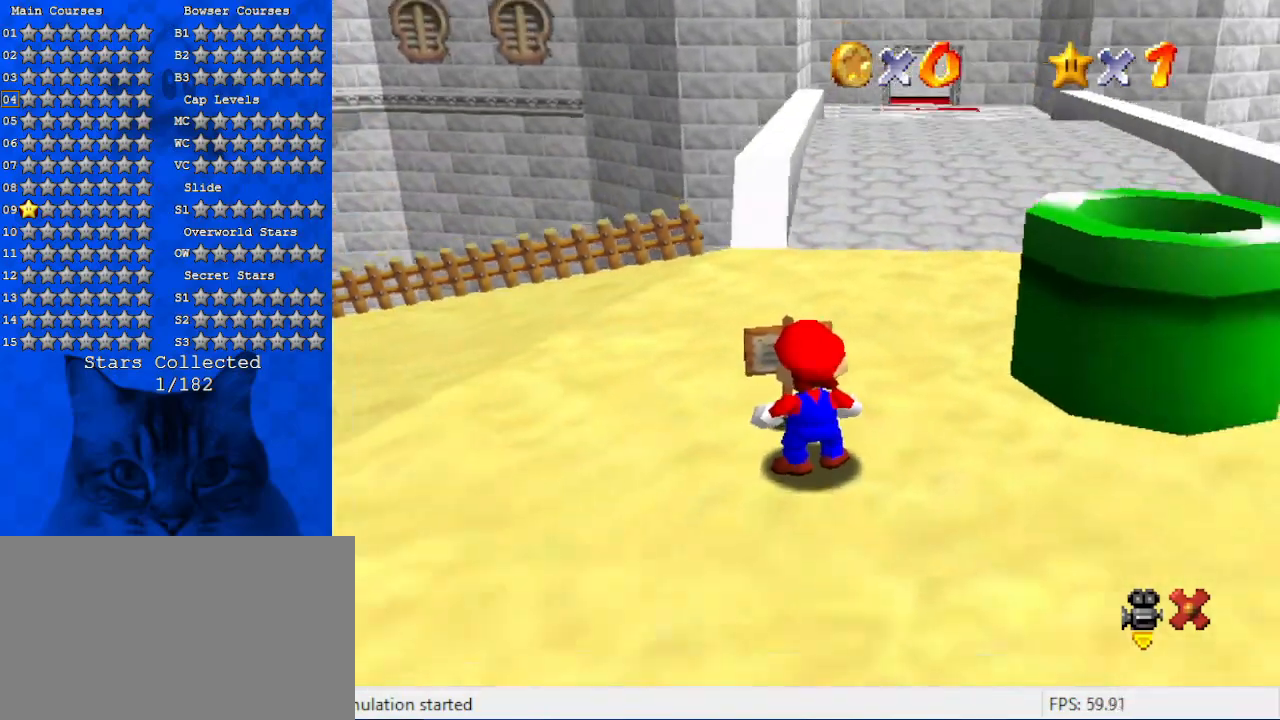
{"keys": ["right", "up"], "events": [[500, "up", "down"]]}
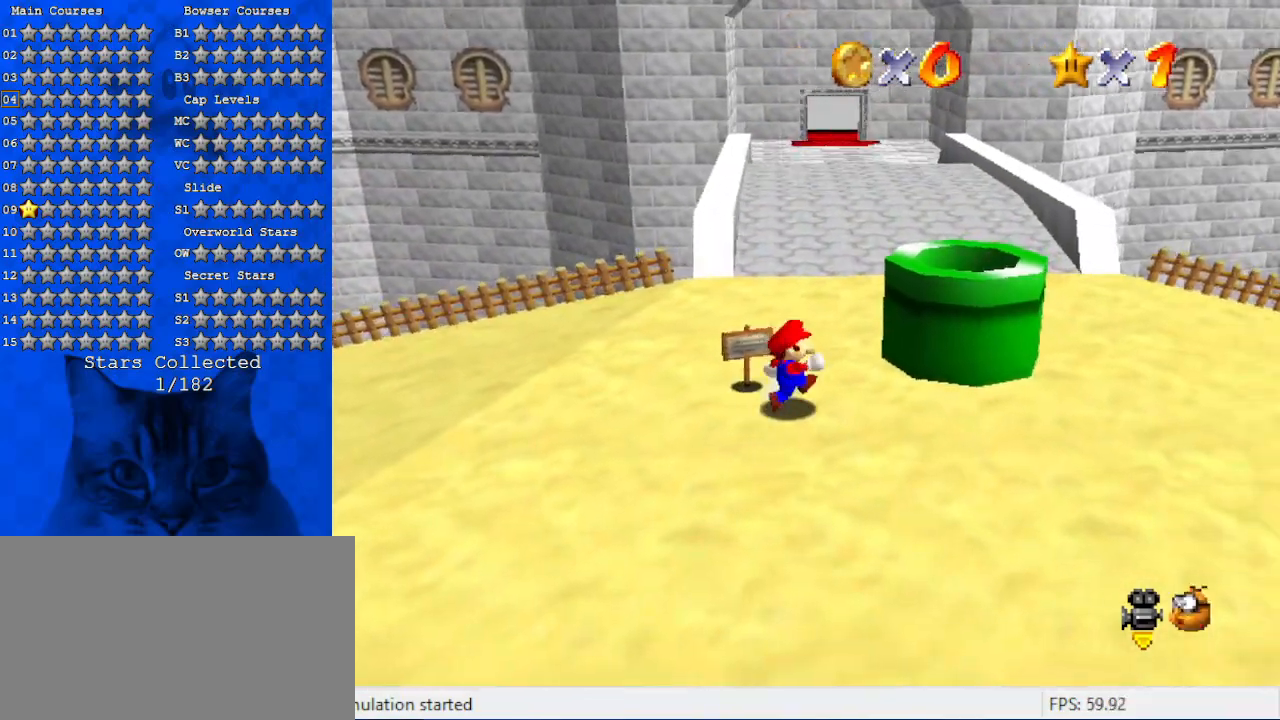
{"keys": ["up"], "events": [[66, "right", "up"], [200, "shift", "down"], [400, "shift", "up"]]}
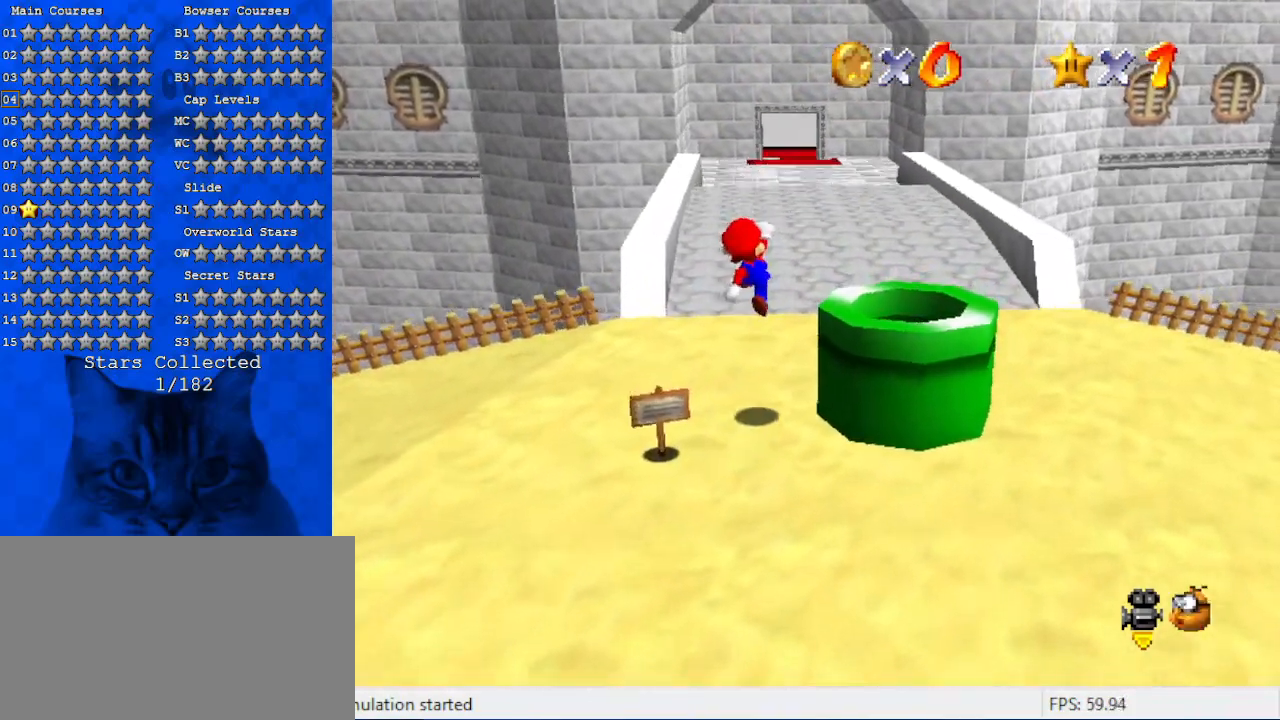
{"keys": ["shift", "up"], "events": [[300, "ctrl", "down"], [366, "shift", "down"], [500, "ctrl", "up"]]}
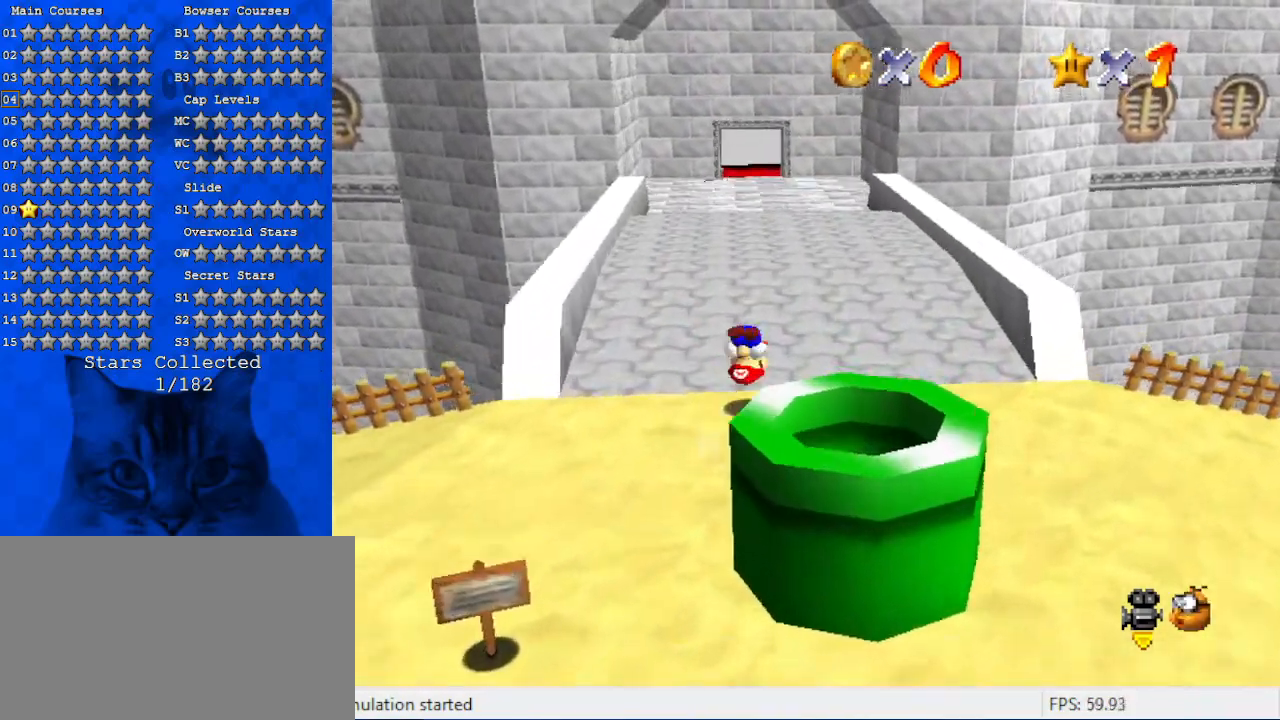
{"keys": ["ctrl", "up"], "events": [[33, "shift", "up"], [466, "ctrl", "down"]]}
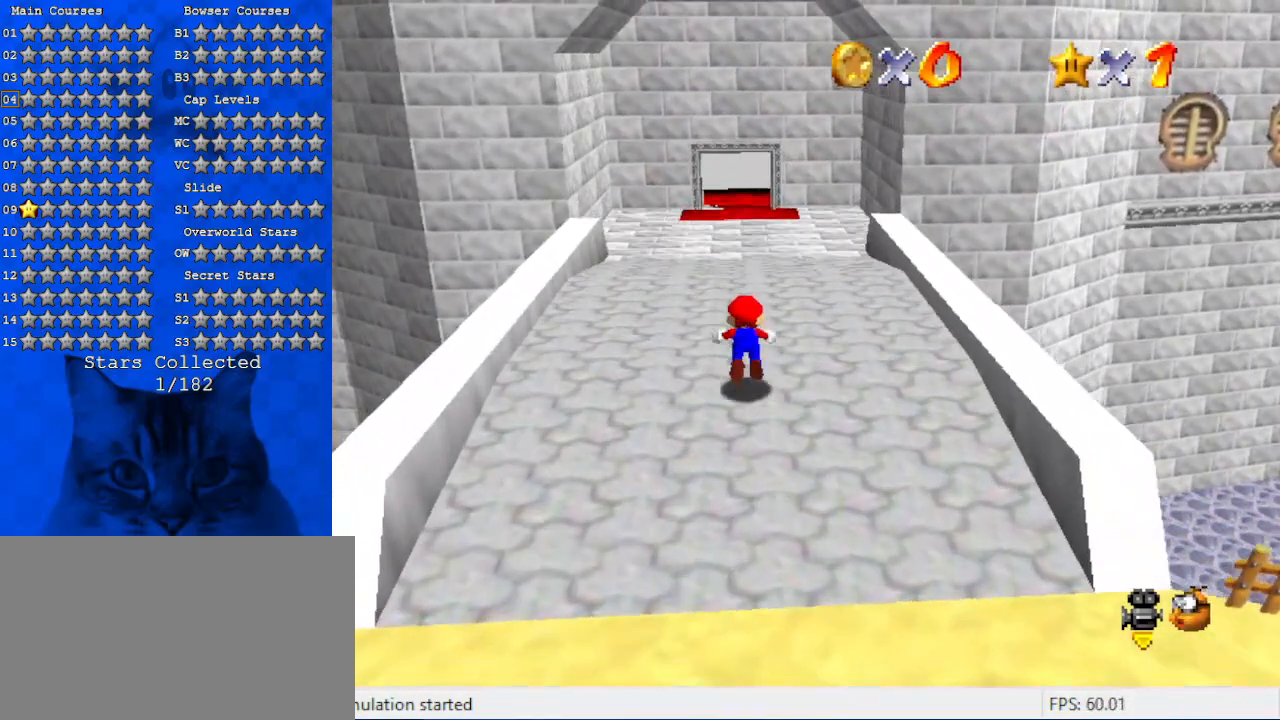
{"keys": ["shift", "up"], "events": [[100, "ctrl", "up"], [266, "shift", "down"], [333, "ctrl", "down"], [466, "ctrl", "up"]]}
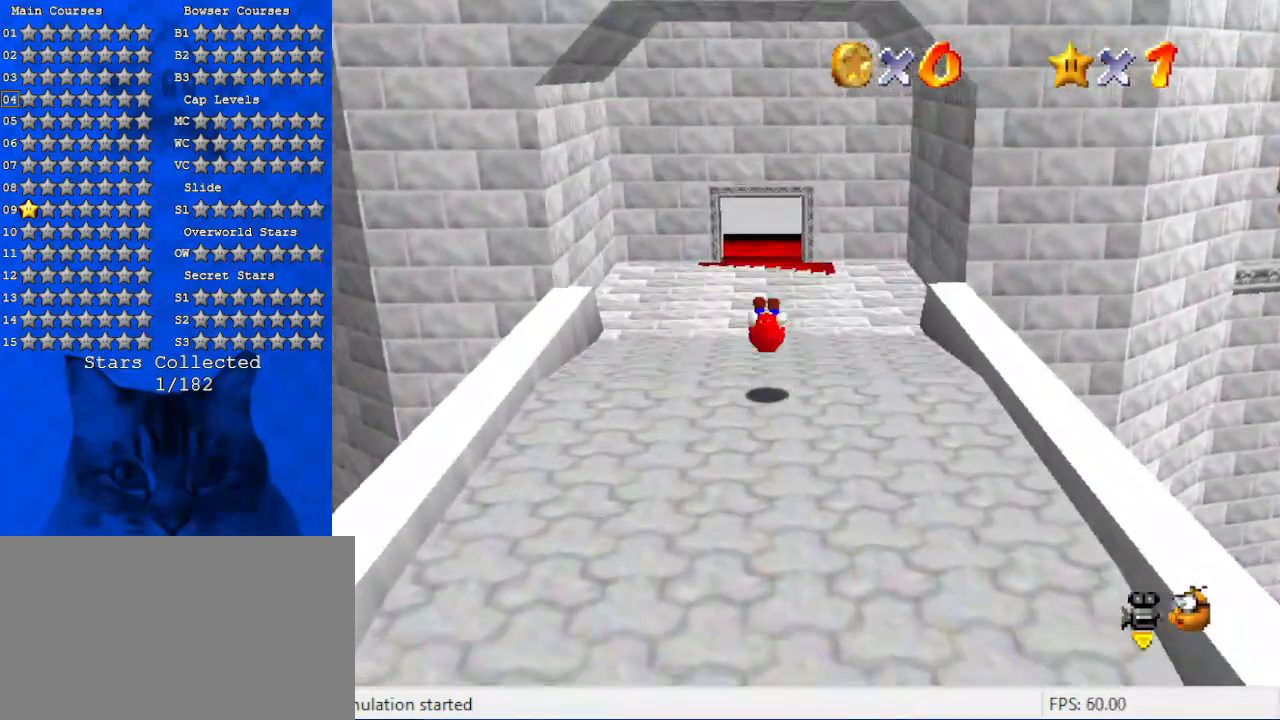
{"keys": ["ctrl", "shift", "up"], "events": [[400, "ctrl", "down"]]}
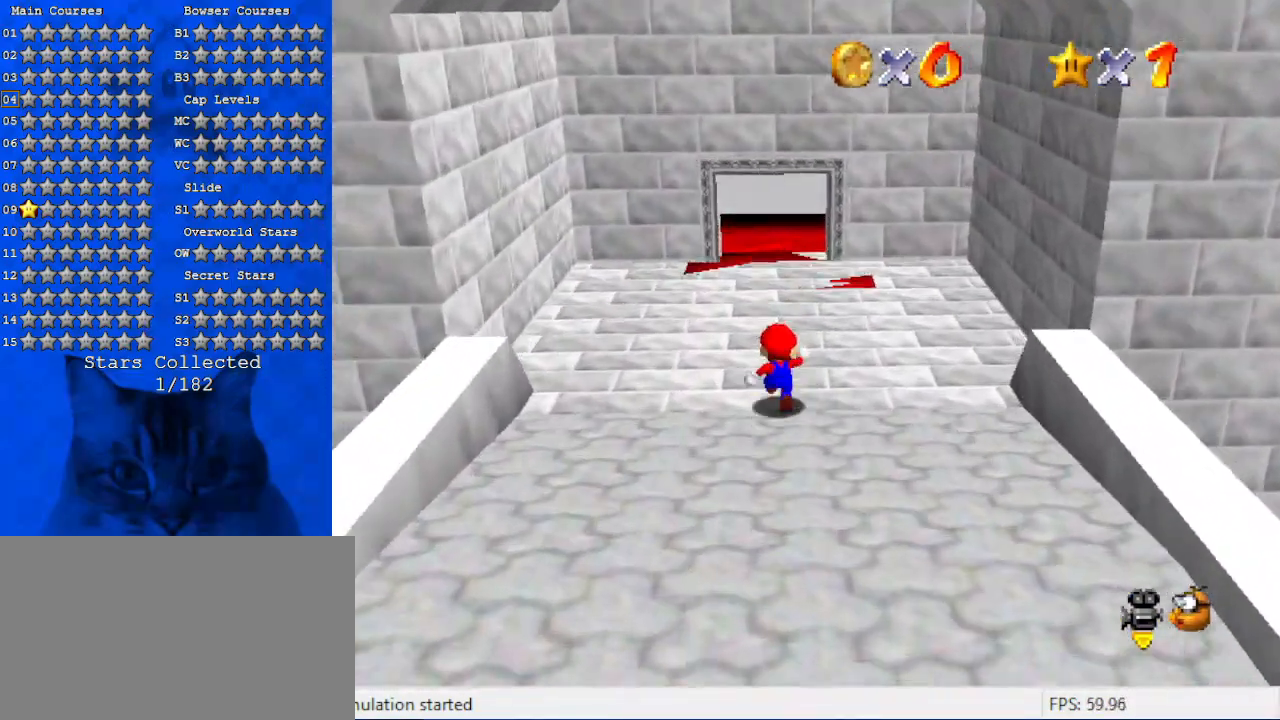
{"keys": ["a", "left"], "events": [[33, "shift", "up"], [66, "ctrl", "up"], [133, "a", "down"], [266, "a", "up"], [300, "a", "down"], [300, "left", "down"], [466, "up", "up"]]}
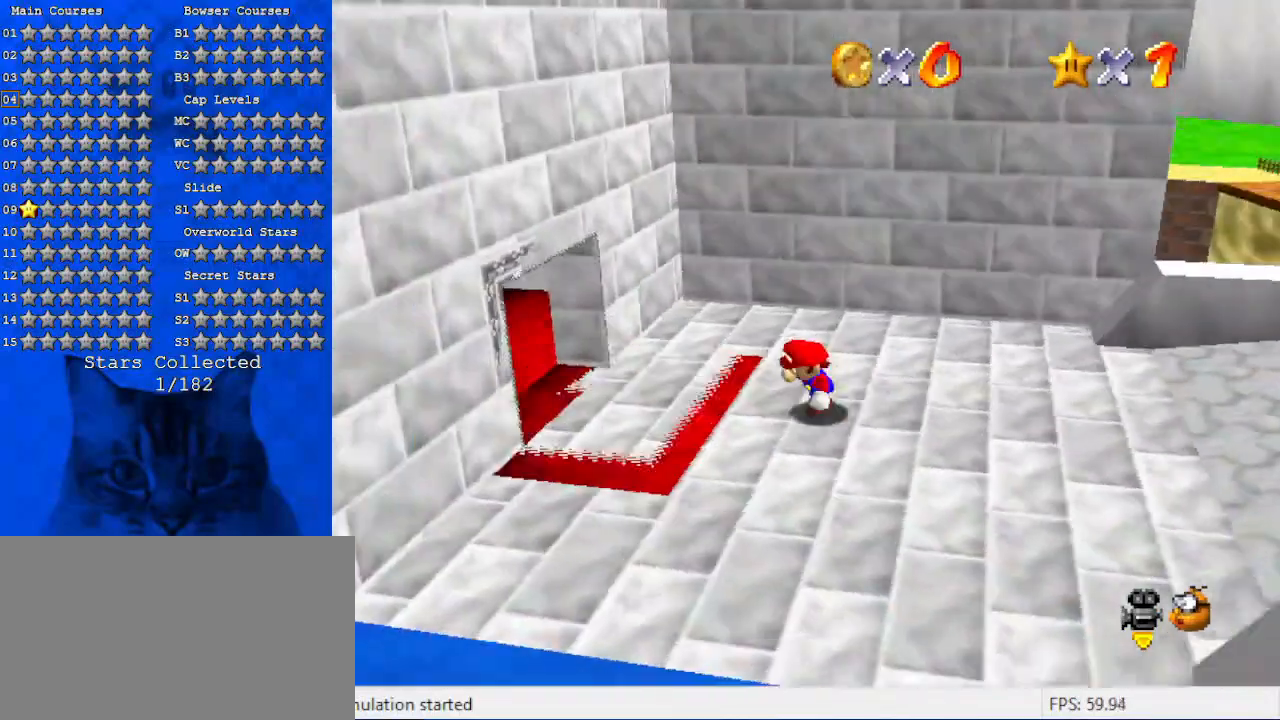
{"keys": ["left"], "events": [[33, "a", "up"]]}
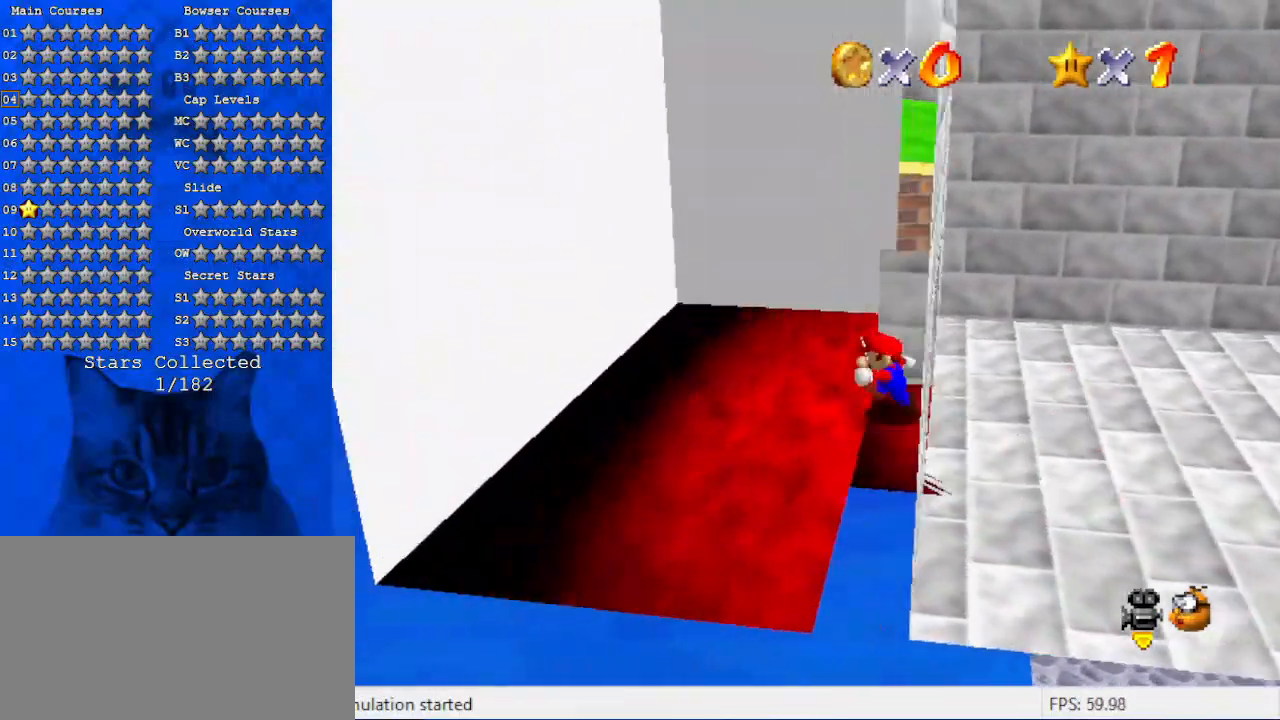
{"keys": ["left"], "events": [[300, "y", "down"], [333, "shift", "down"], [433, "y", "up"], [500, "shift", "up"]]}
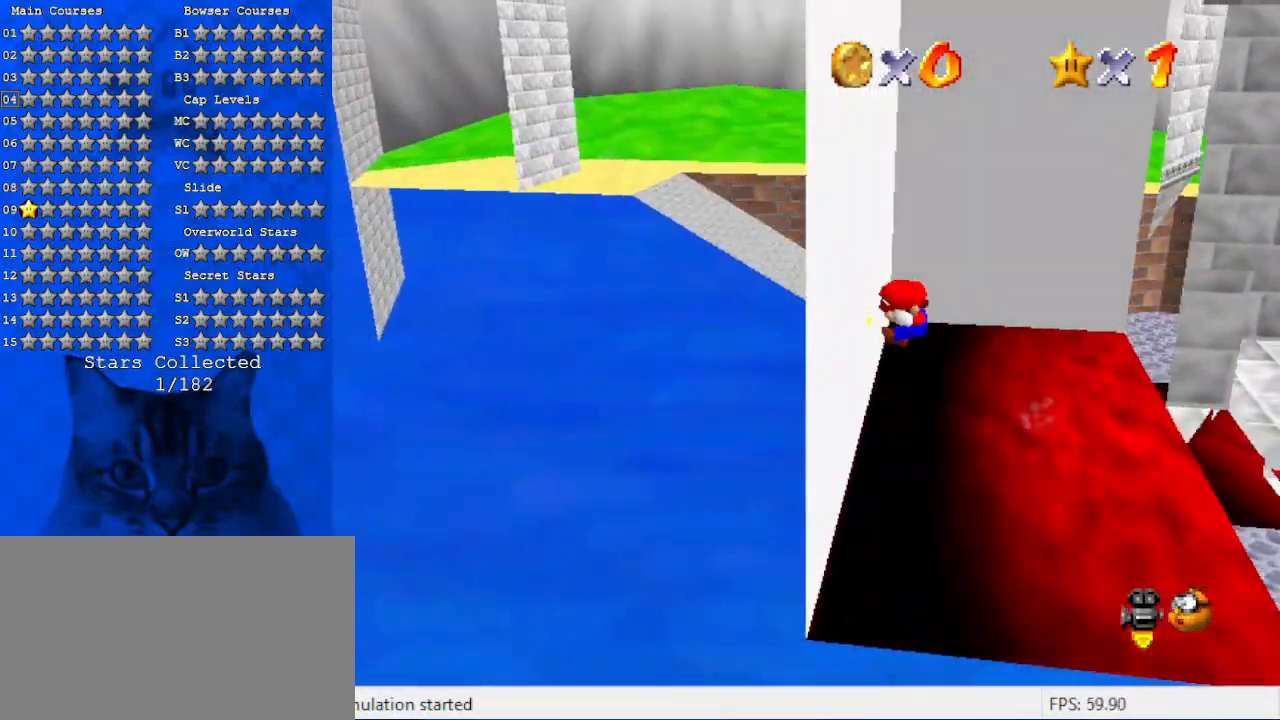
{"keys": ["right"], "events": [[66, "shift", "down"], [133, "shift", "up"], [266, "left", "up"], [366, "right", "down"]]}
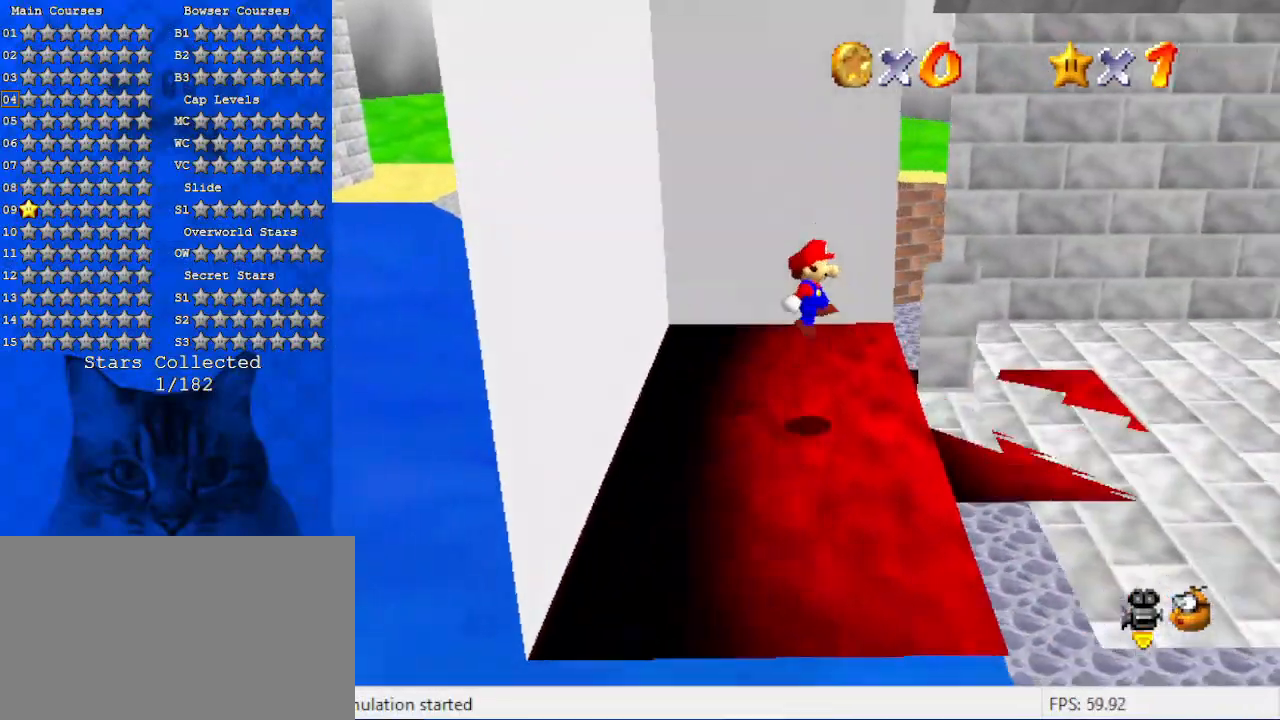
{"keys": ["right", "shift"], "events": [[100, "ctrl", "down"], [233, "ctrl", "up"], [266, "ctrl", "down"], [266, "shift", "down"], [500, "ctrl", "up"]]}
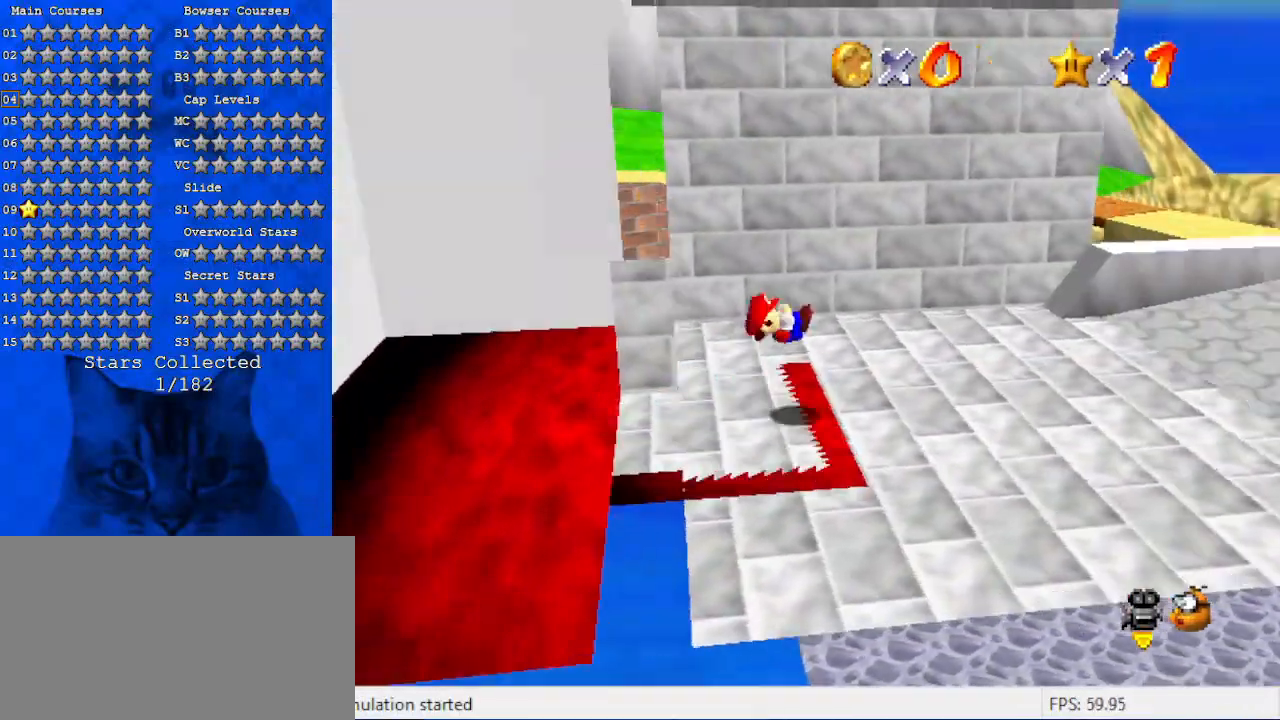
{"keys": ["right"], "events": [[66, "shift", "up"], [333, "ctrl", "down"], [466, "ctrl", "up"]]}
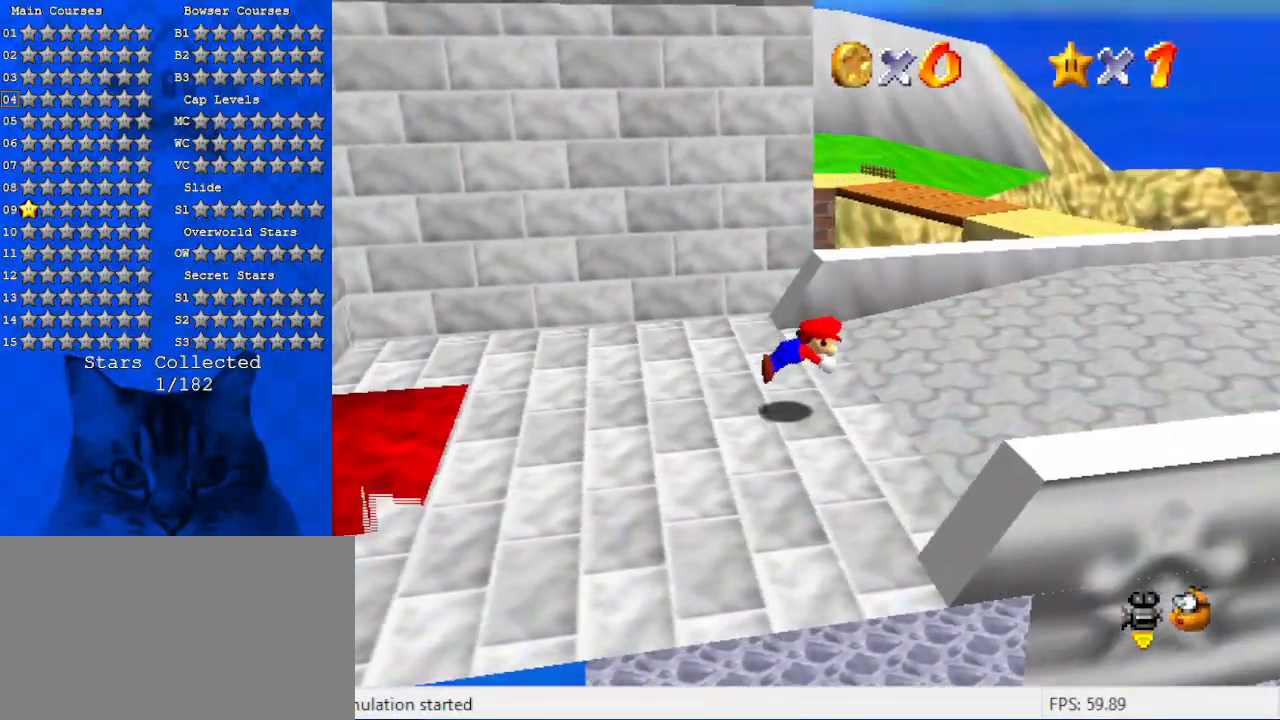
{"keys": ["right", "shift"], "events": [[200, "ctrl", "down"], [200, "shift", "down"], [400, "ctrl", "up"]]}
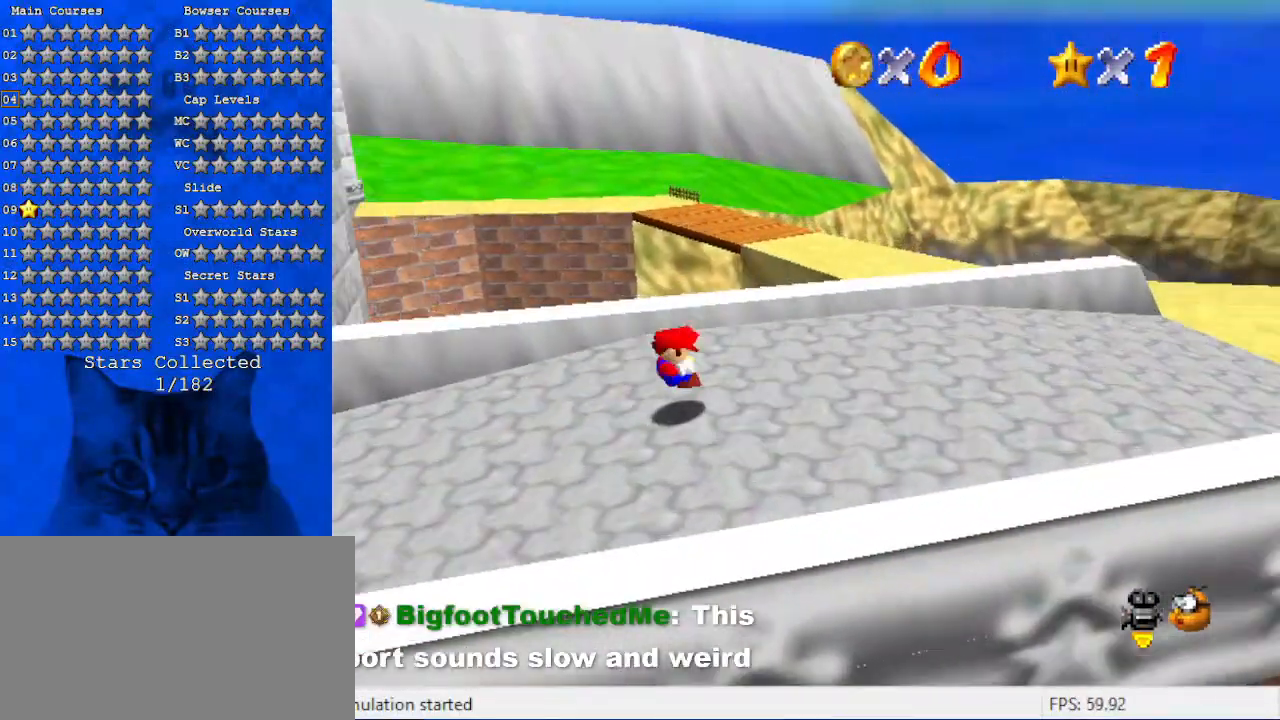
{"keys": ["right"], "events": [[166, "ctrl", "down"], [366, "ctrl", "up"], [366, "shift", "up"]]}
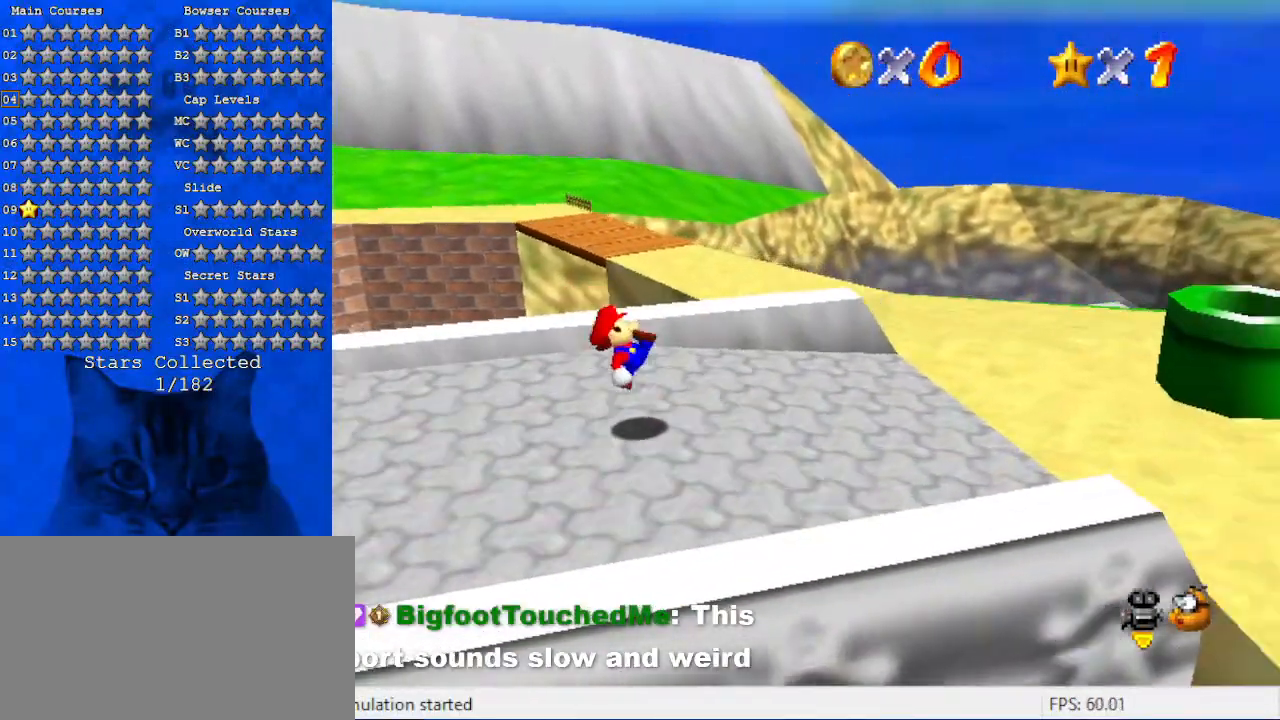
{"keys": ["up", "y"], "events": [[200, "up", "down"], [366, "right", "up"], [466, "y", "down"]]}
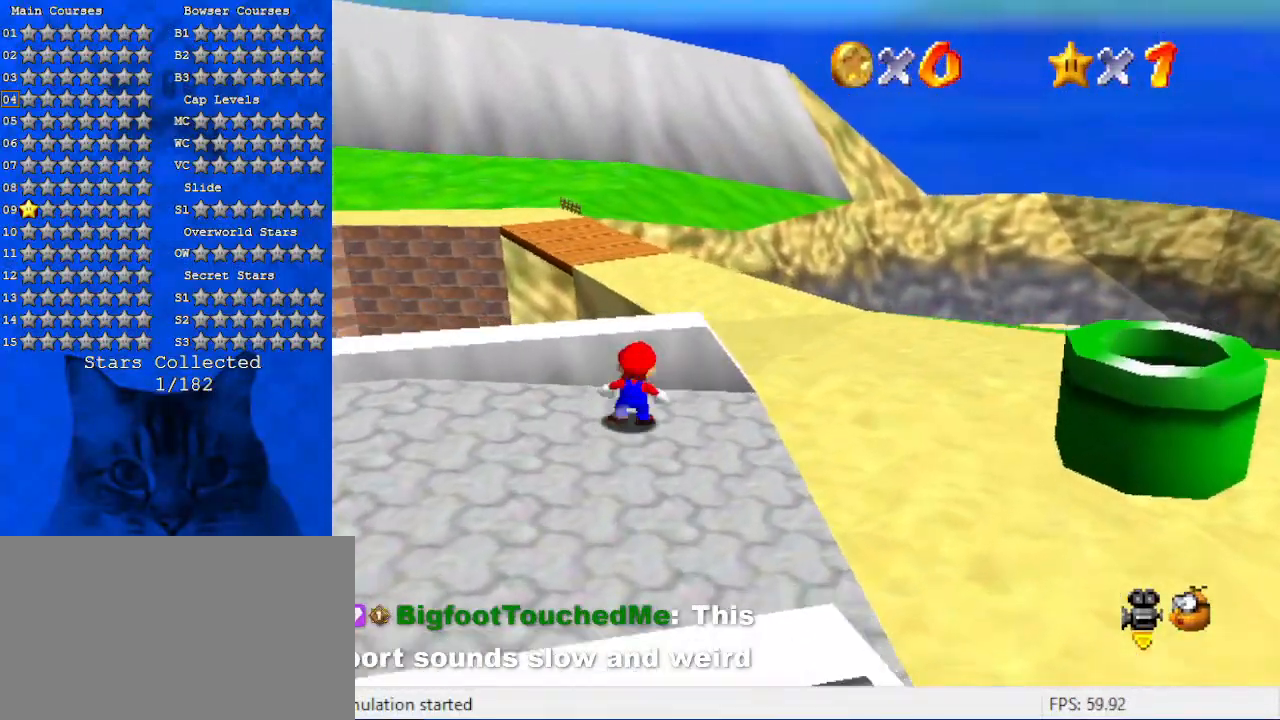
{"keys": ["shift", "up", "y"], "events": [[33, "shift", "down"], [333, "right", "down"], [500, "right", "up"]]}
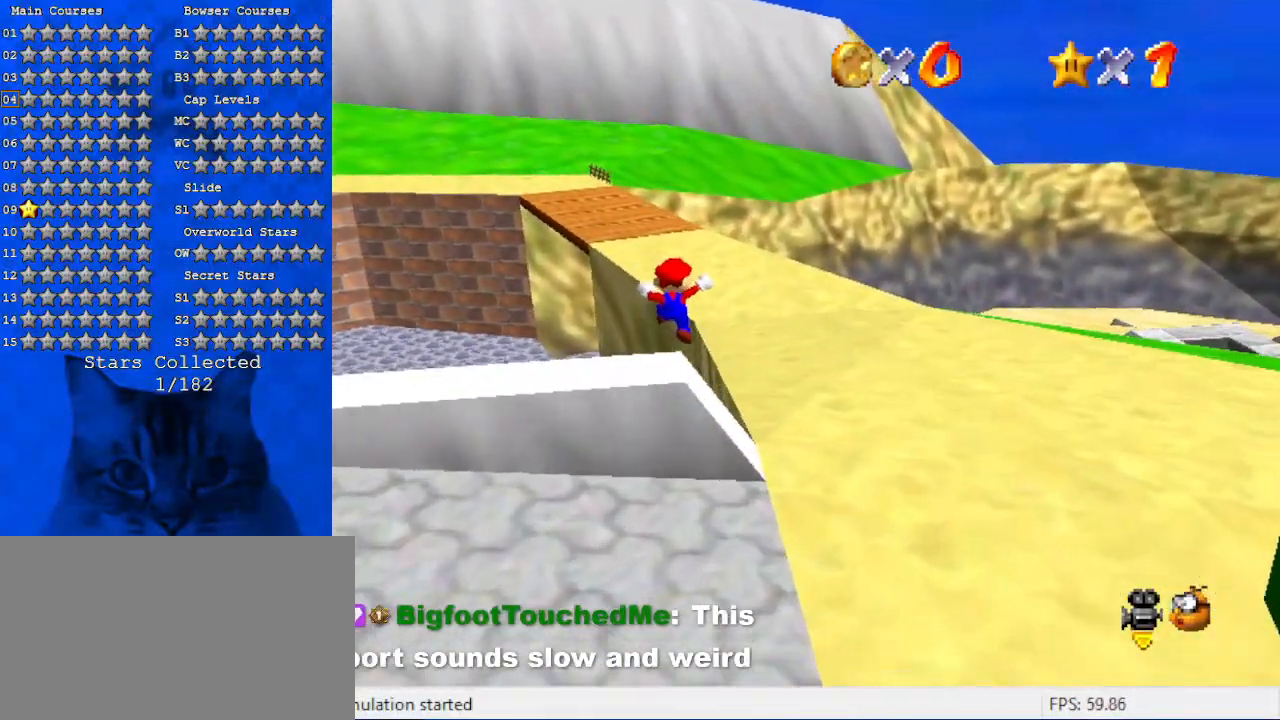
{"keys": ["up"], "events": [[66, "shift", "up"], [133, "right", "down"], [166, "y", "up"], [300, "right", "up"], [366, "shift", "down"], [500, "shift", "up"]]}
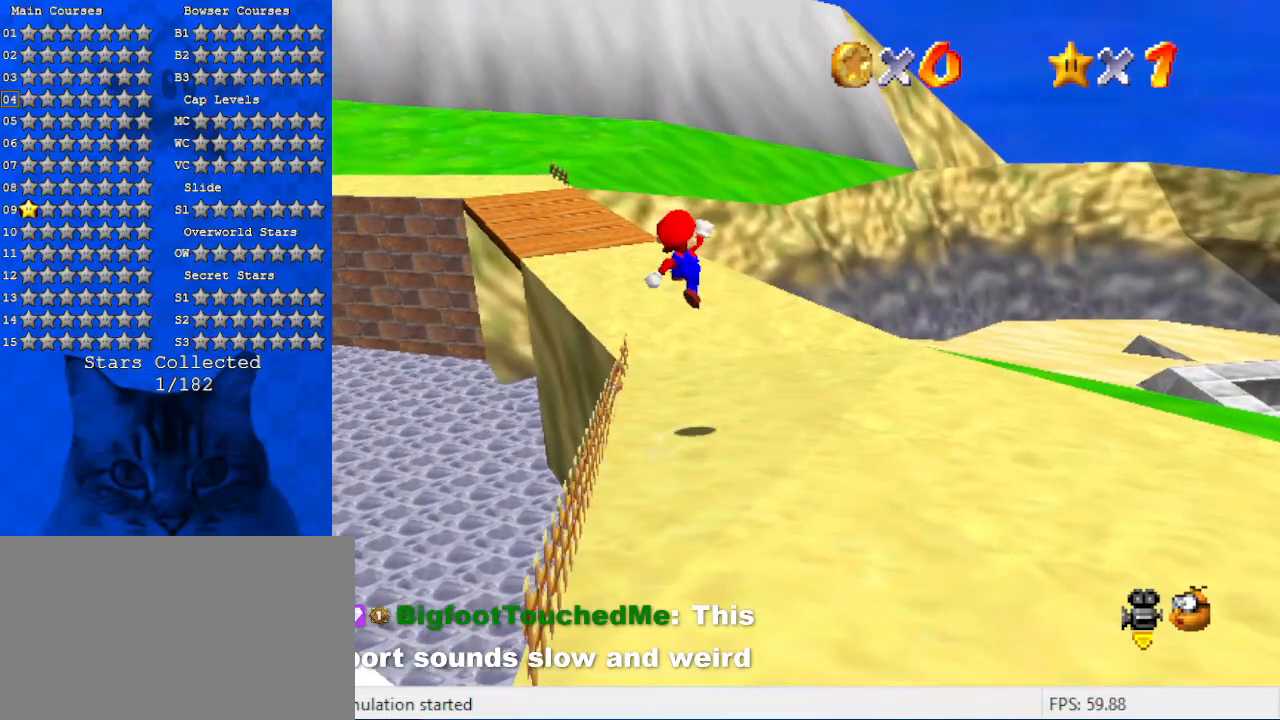
{"keys": ["up"], "events": []}
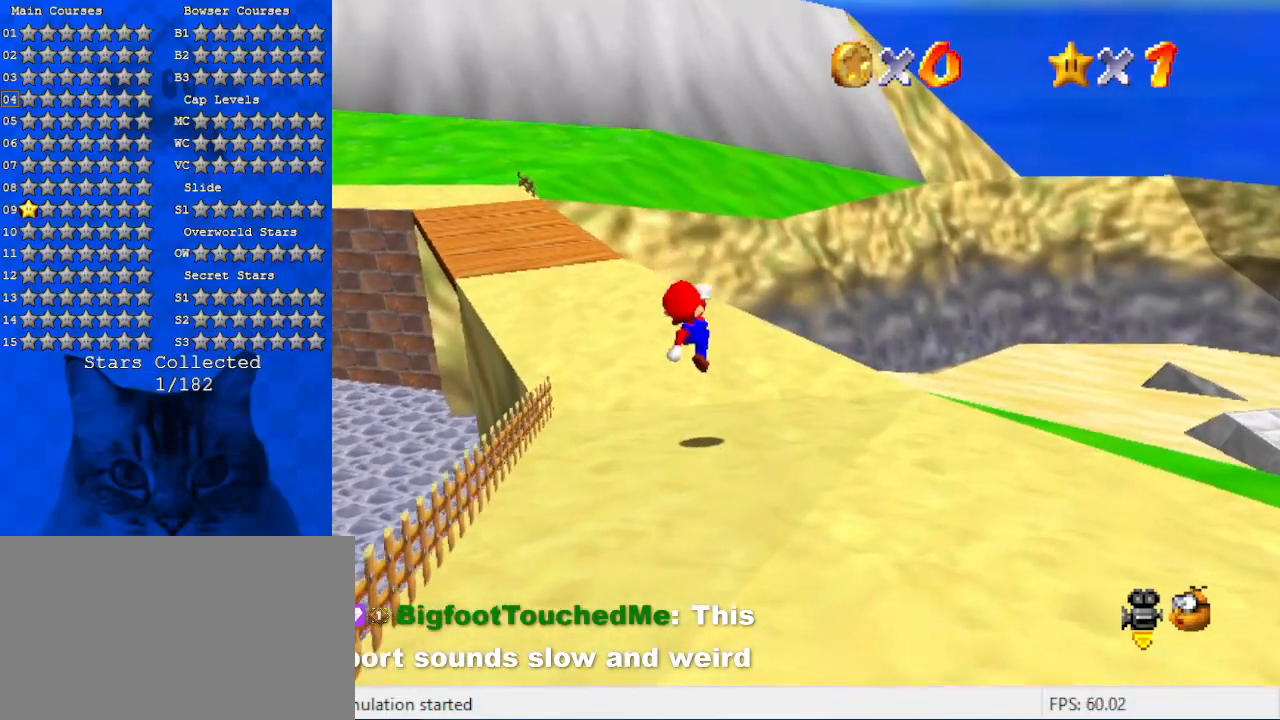
{"keys": ["ctrl", "right", "up"], "events": [[100, "right", "down"], [166, "a", "down"], [333, "a", "up"], [466, "ctrl", "down"]]}
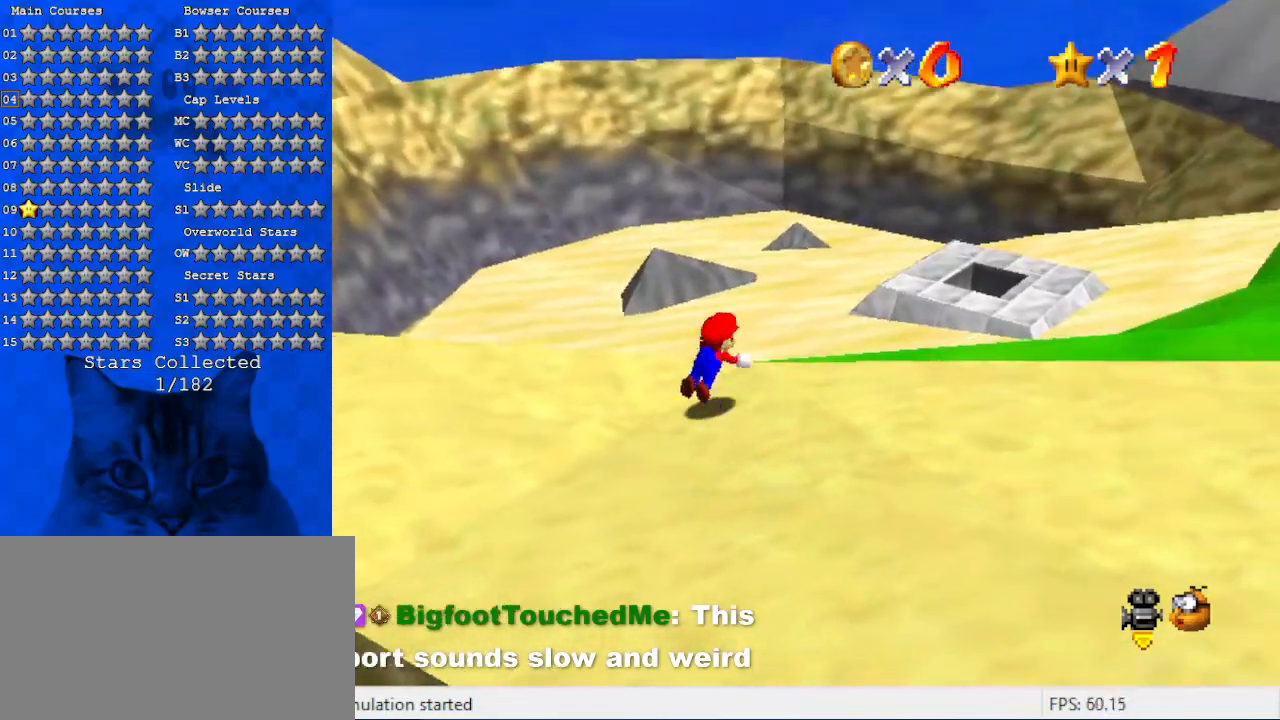
{"keys": ["left", "up"], "events": [[66, "ctrl", "up"], [66, "right", "up"], [166, "a", "down"], [266, "a", "up"], [366, "a", "down"], [400, "left", "down"], [500, "a", "up"]]}
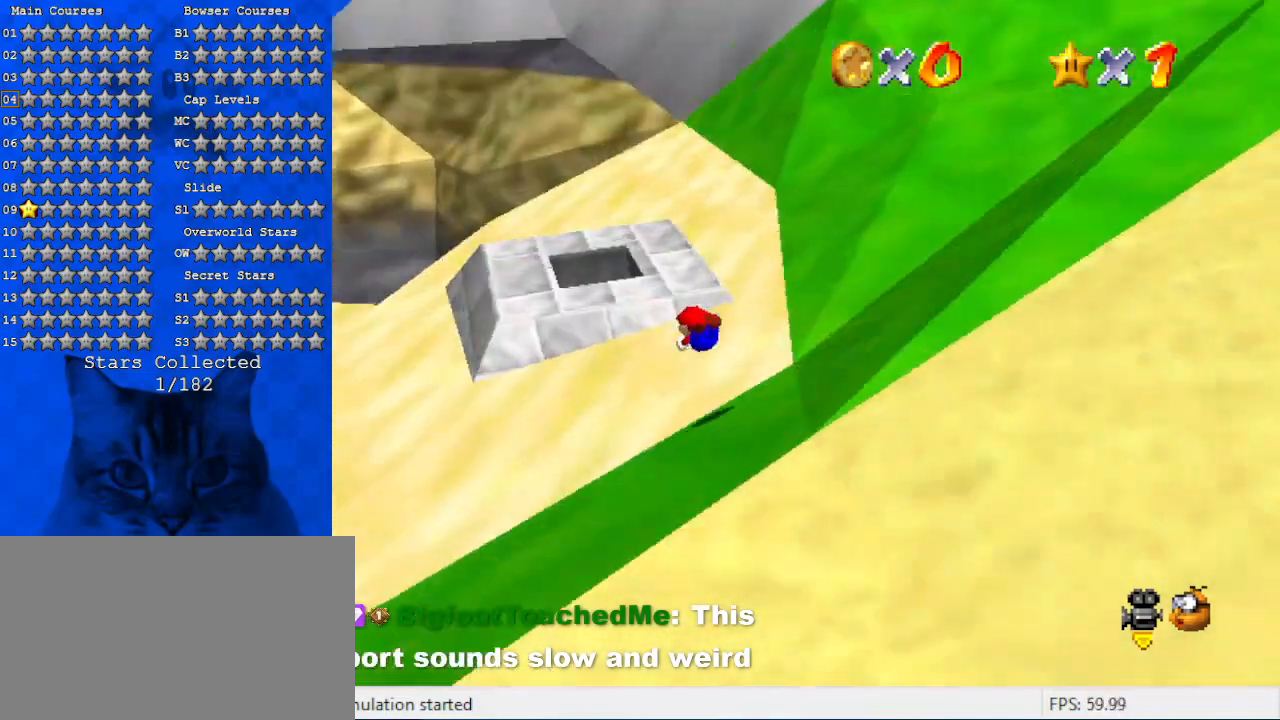
{"keys": ["a"], "events": [[166, "shift", "down"], [233, "ctrl", "down"], [333, "ctrl", "up"], [333, "shift", "up"], [333, "up", "up"], [366, "left", "up"], [400, "a", "down"]]}
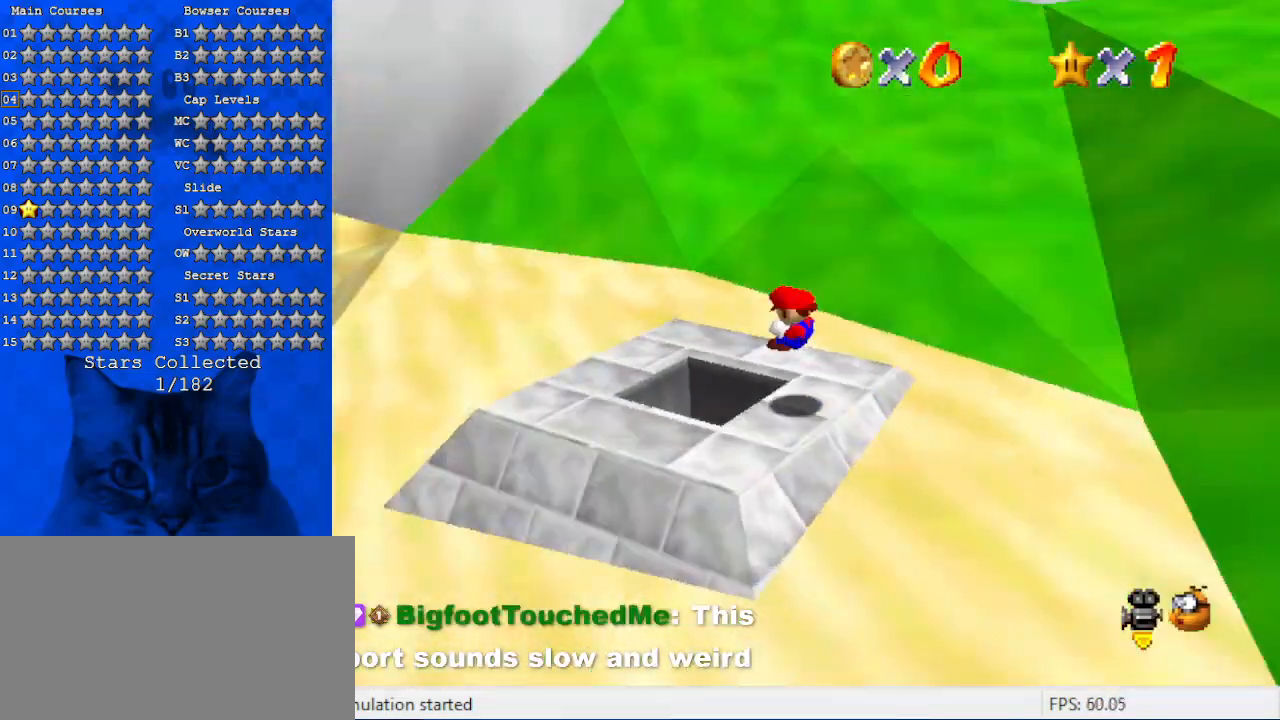
{"keys": [], "events": [[66, "a", "up"]]}
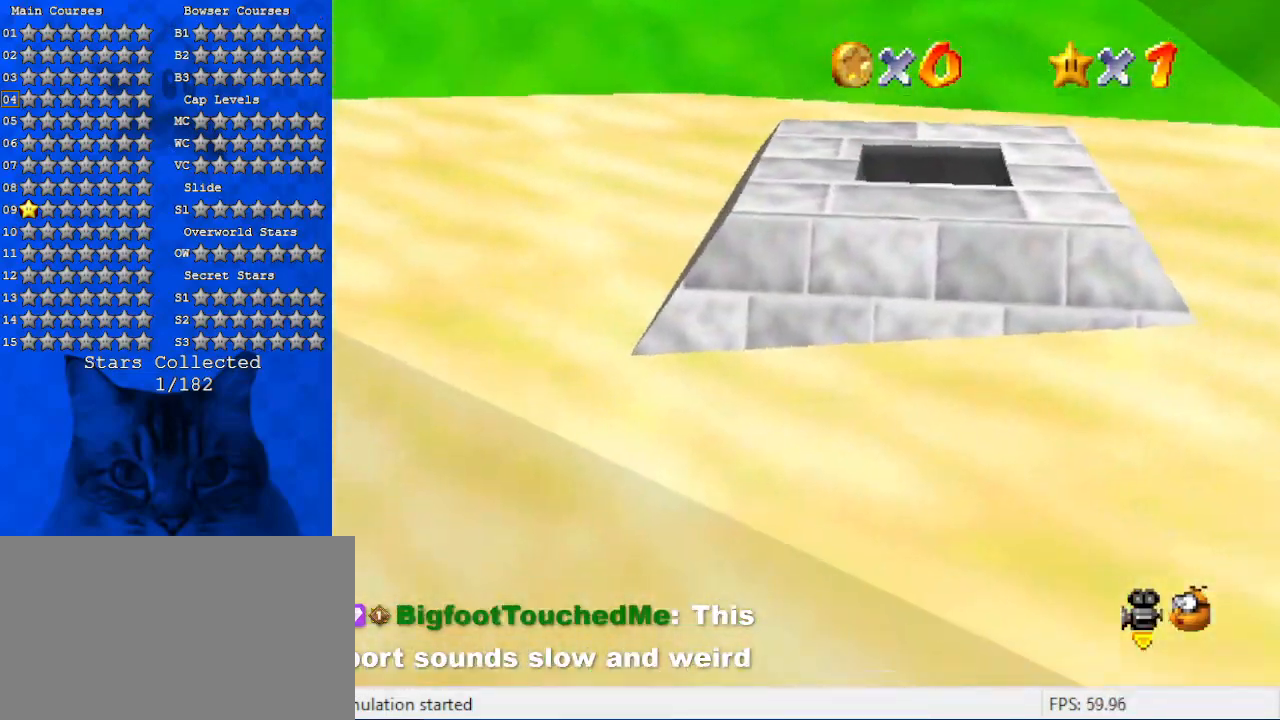
{"keys": [], "events": [[333, "c", "down"], [500, "c", "up"]]}
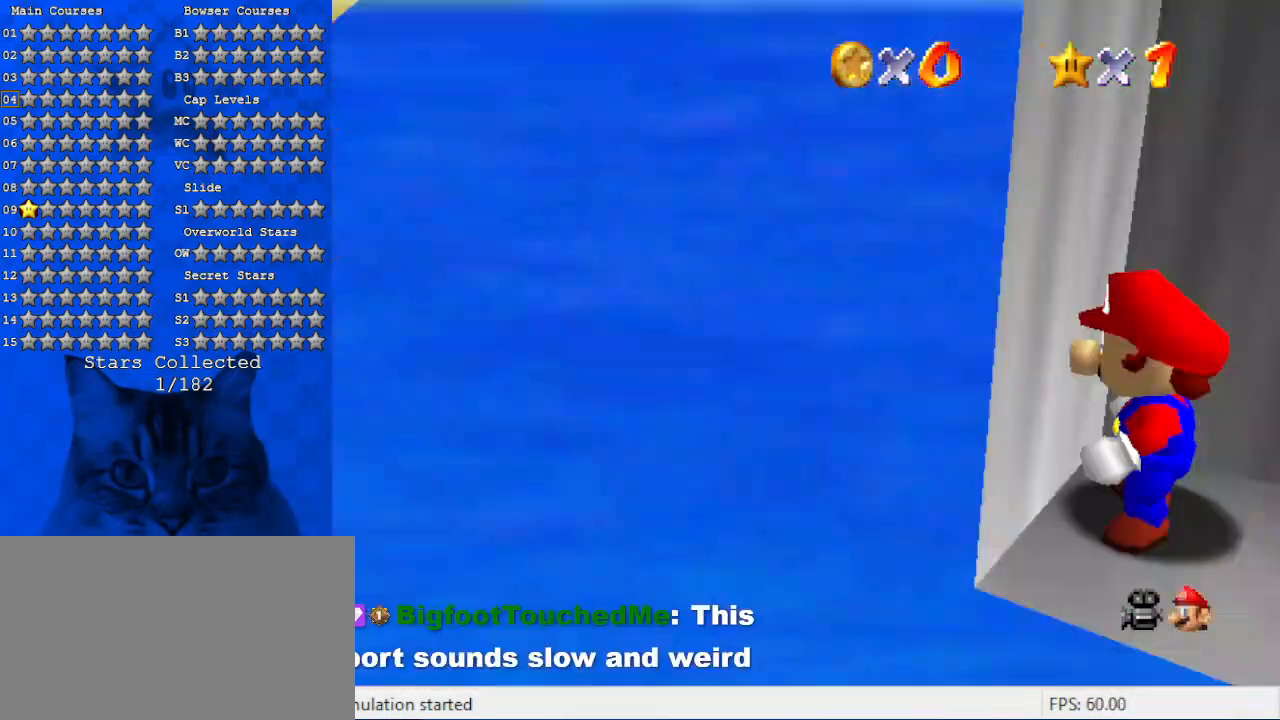
{"keys": ["down", "right"], "events": [[233, "y", "down"], [300, "shift", "down"], [466, "down", "down"], [466, "right", "down"], [466, "y", "up"], [500, "shift", "up"]]}
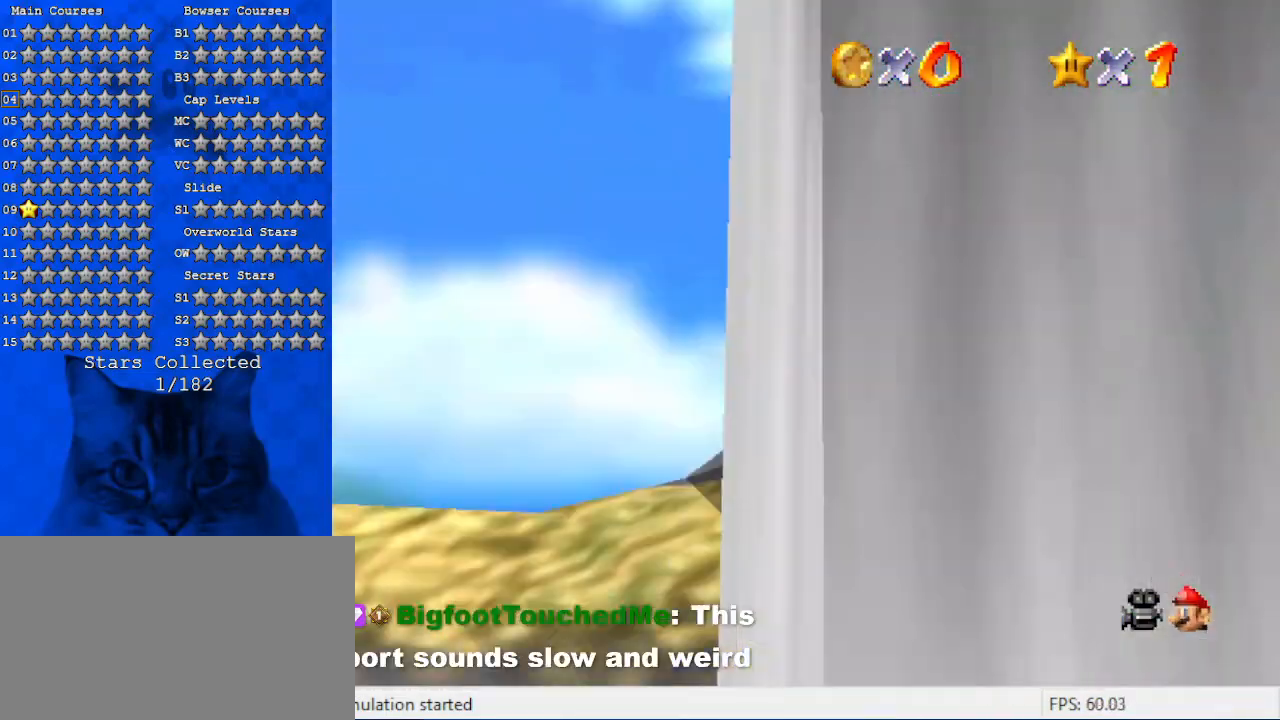
{"keys": ["right"], "events": [[33, "right", "up"], [100, "c", "down"], [266, "c", "up"], [333, "right", "down"], [466, "down", "up"]]}